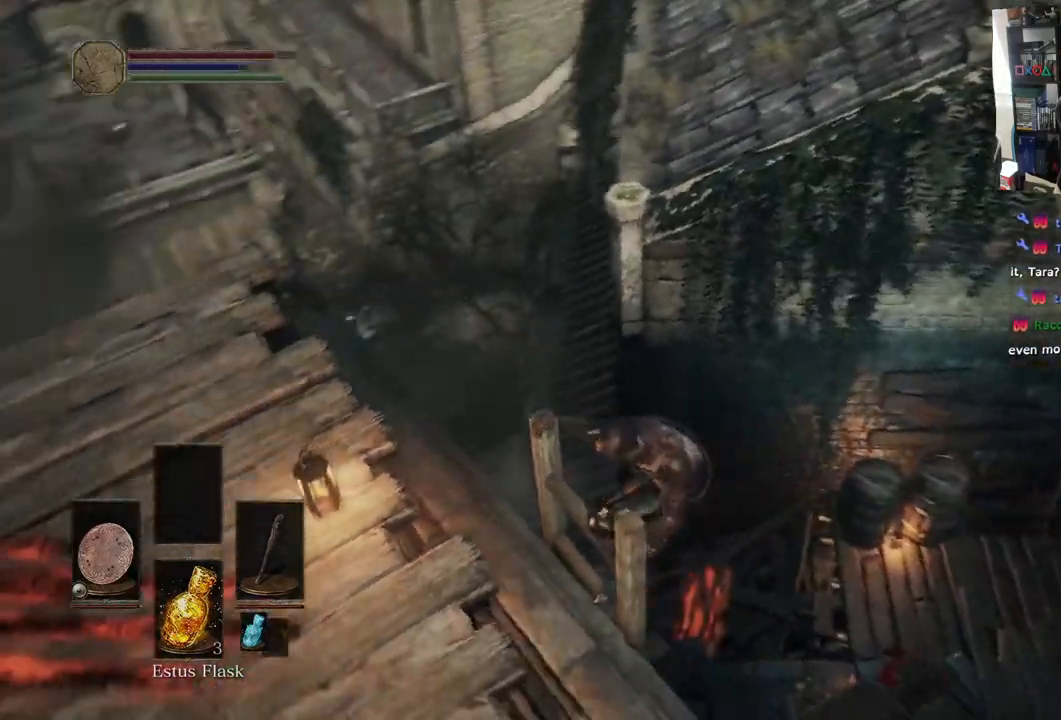
Gameplay with a controller (PlayStation layout); each line is a JSON object with the inputs held at the frame after it (dt_ms = milliseconds from this image to that frame). "events" lists button and stick changes between this image and that frame as [ms after this image, input, new state], when the widget could be followed in between.
{"dt_ms": 500, "buttons": ["CIRCLE"], "left_stick": "down", "right_stick": "down-left", "events": [[333, "CIRCLE", "down"]]}
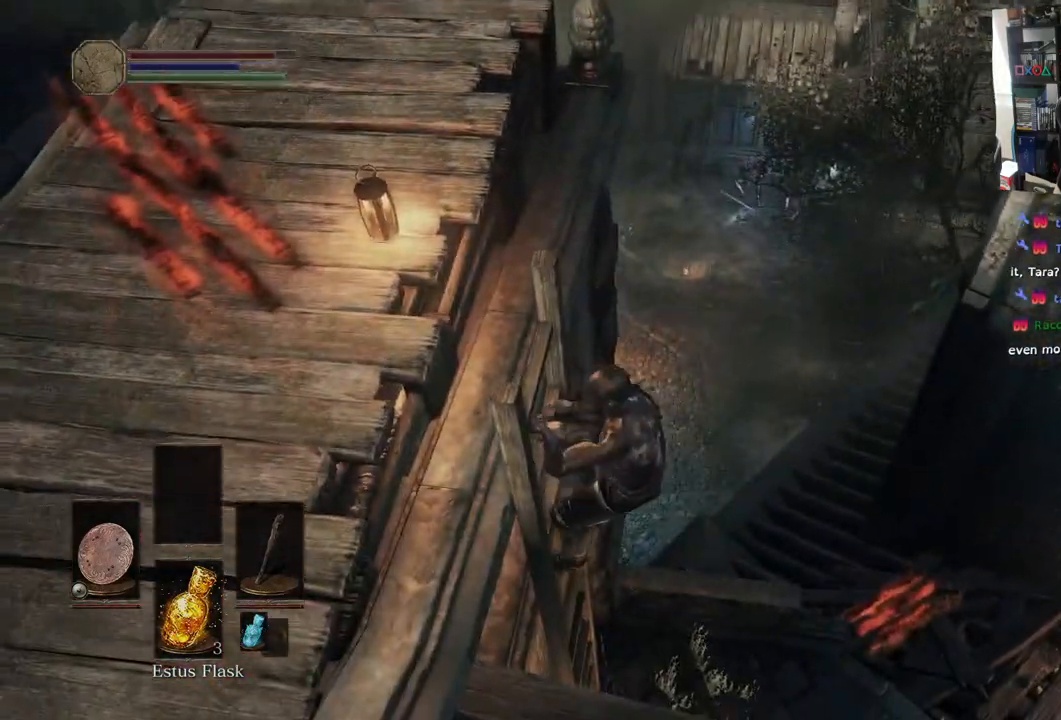
{"dt_ms": 500, "buttons": ["CIRCLE"], "left_stick": "down", "right_stick": "center", "events": [[67, "right_stick", "center"]]}
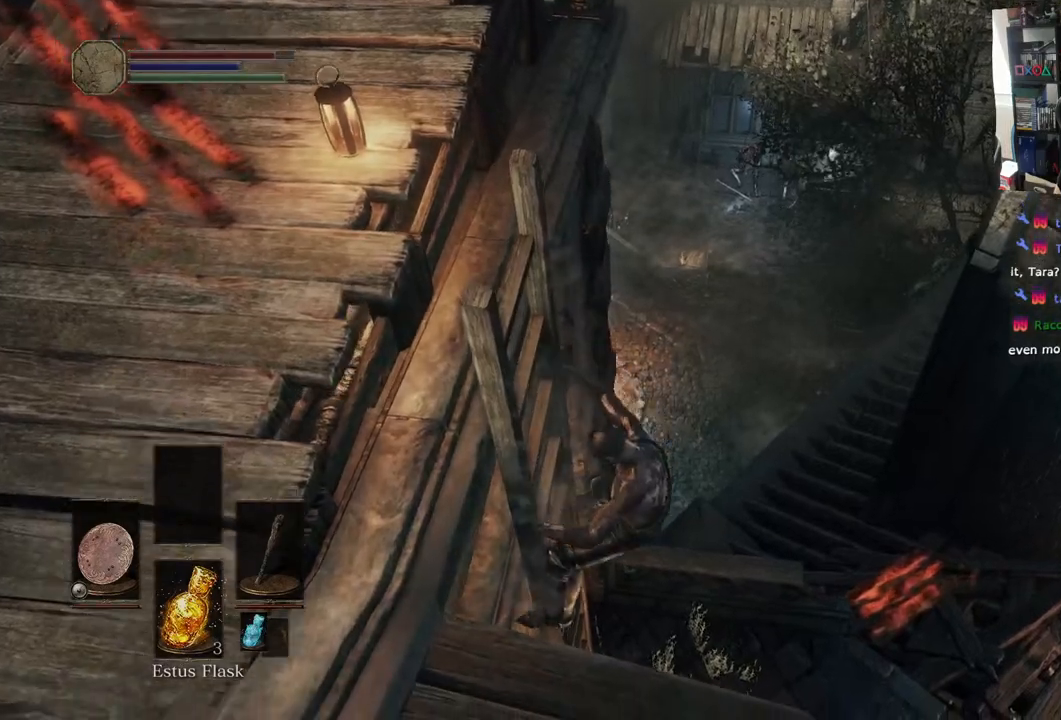
{"dt_ms": 500, "buttons": ["CIRCLE"], "left_stick": "down", "right_stick": "center", "events": []}
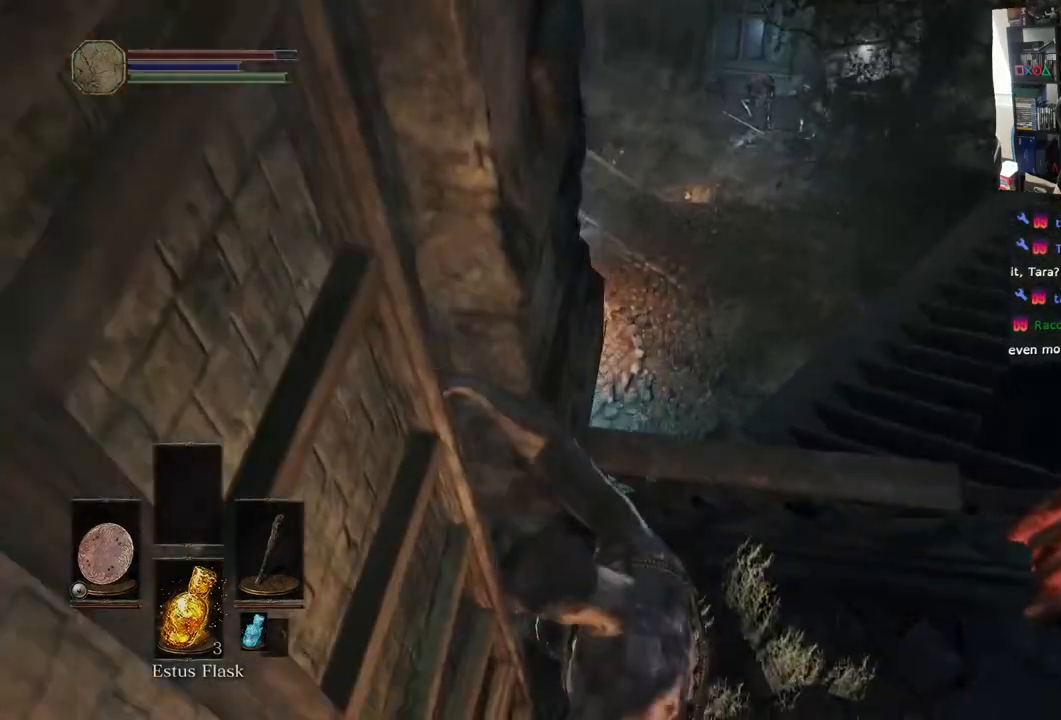
{"dt_ms": 500, "buttons": [], "left_stick": "down", "right_stick": "center", "events": [[500, "CIRCLE", "up"]]}
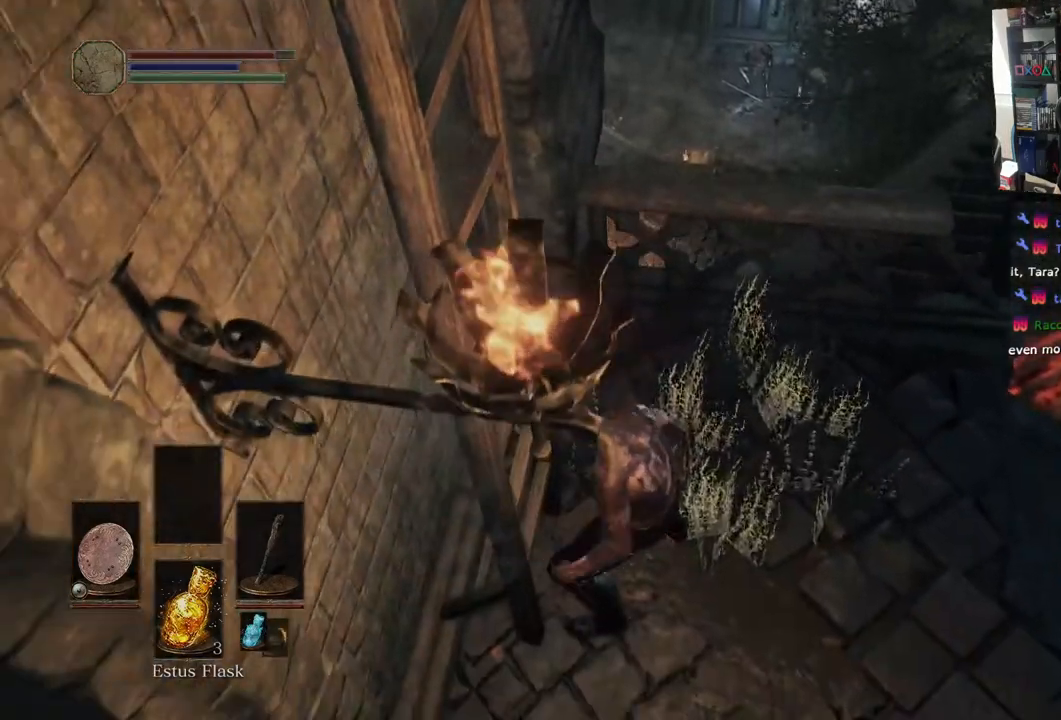
{"dt_ms": 500, "buttons": [], "left_stick": "up-right", "right_stick": "right", "events": [[50, "left_stick", "down-right"], [200, "left_stick", "right"], [250, "right_stick", "right"], [500, "left_stick", "up-right"]]}
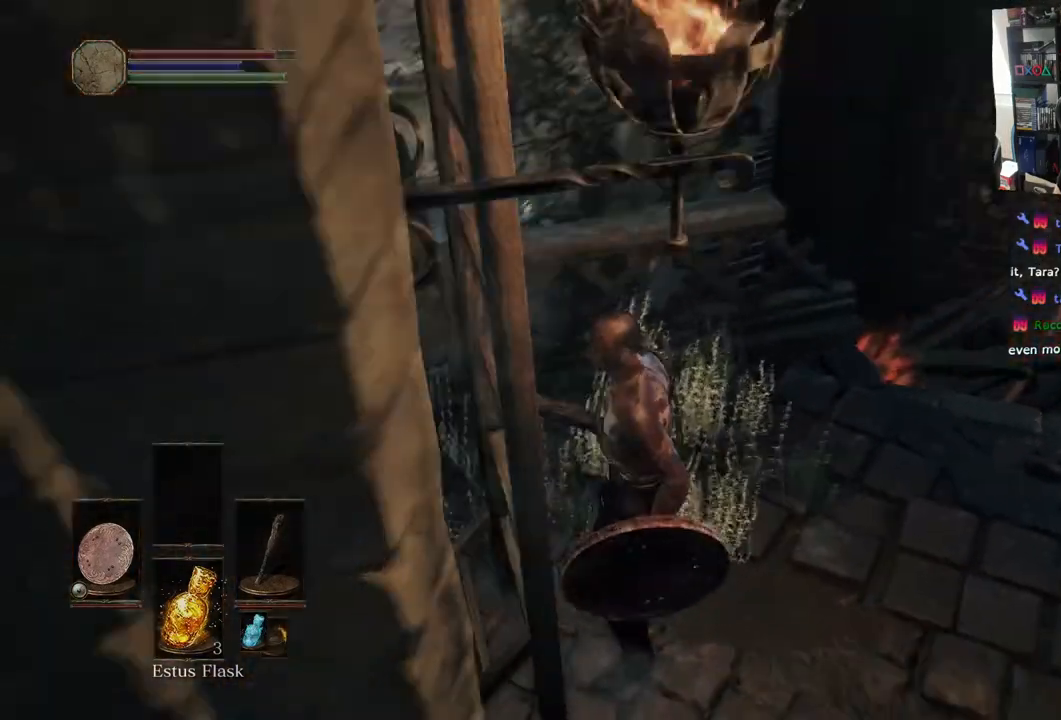
{"dt_ms": 500, "buttons": [], "left_stick": "up", "right_stick": "right", "events": [[317, "left_stick", "up"]]}
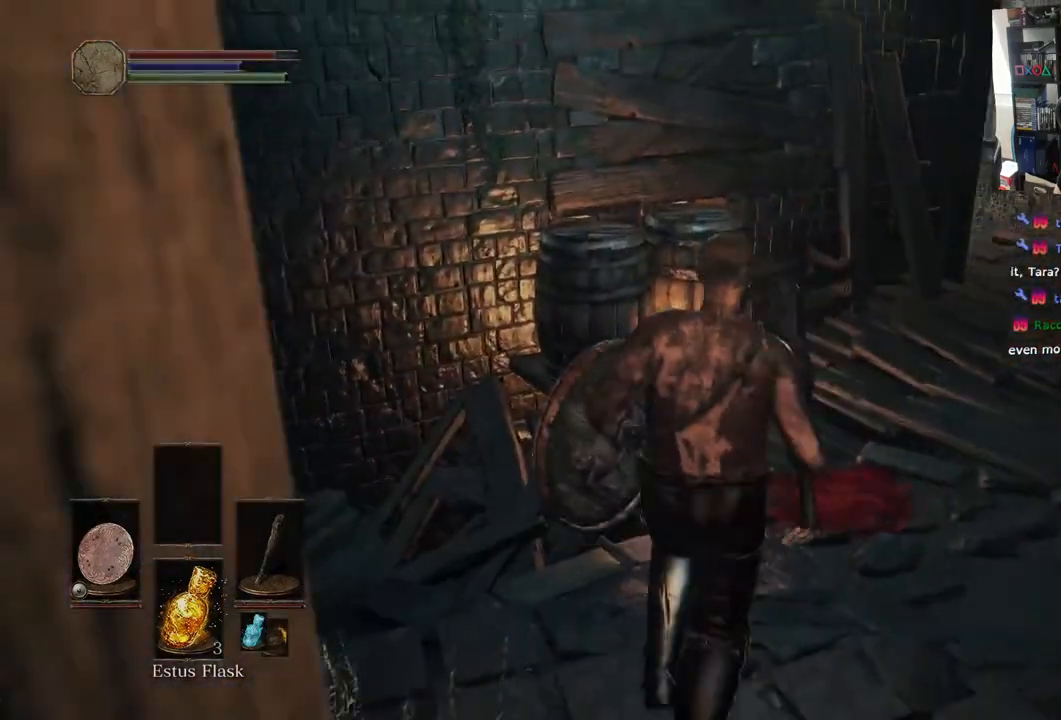
{"dt_ms": 500, "buttons": [], "left_stick": "up", "right_stick": "right", "events": []}
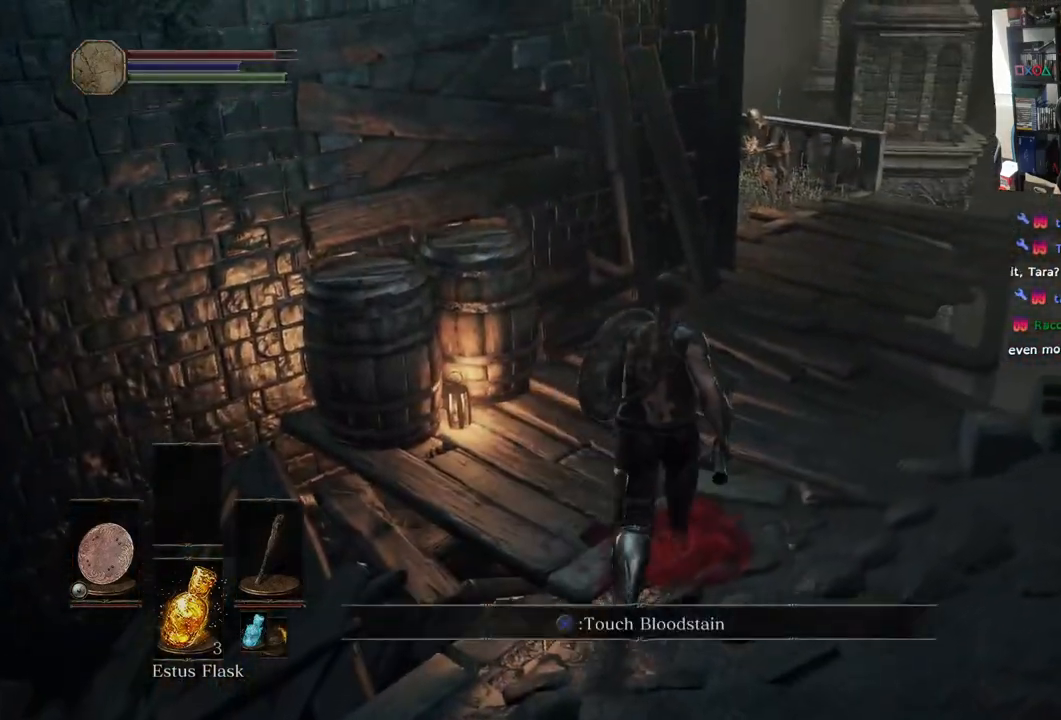
{"dt_ms": 500, "buttons": [], "left_stick": "up", "right_stick": "center", "events": [[367, "right_stick", "center"]]}
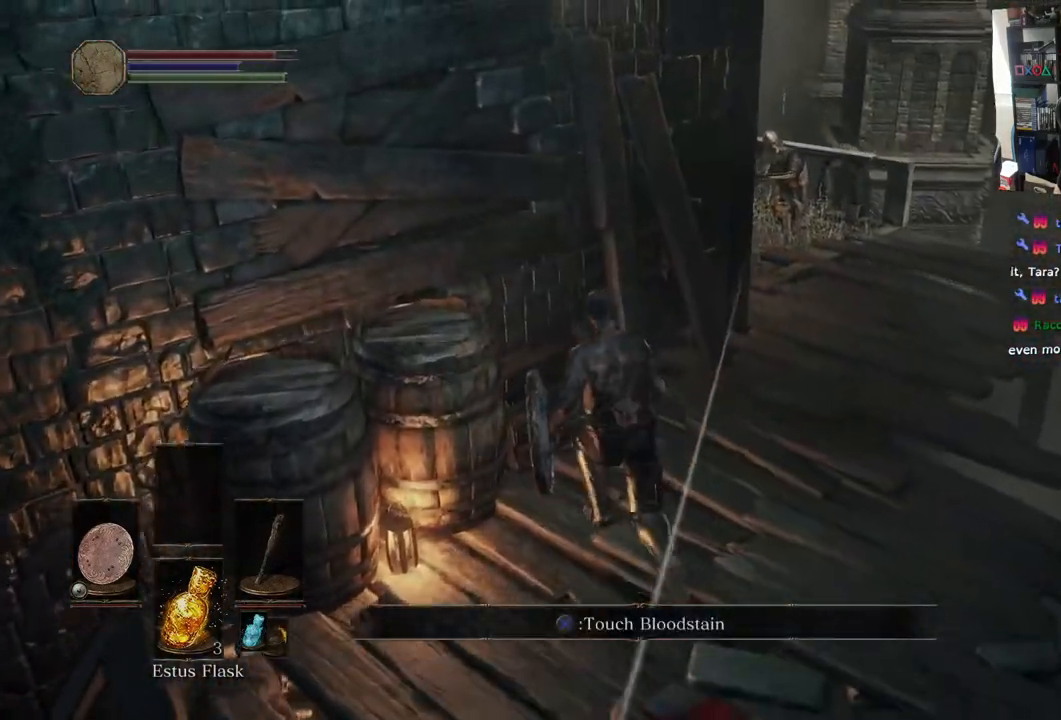
{"dt_ms": 500, "buttons": [], "left_stick": "up-right", "right_stick": "up-right", "events": [[150, "left_stick", "up-right"], [250, "right_stick", "up-right"]]}
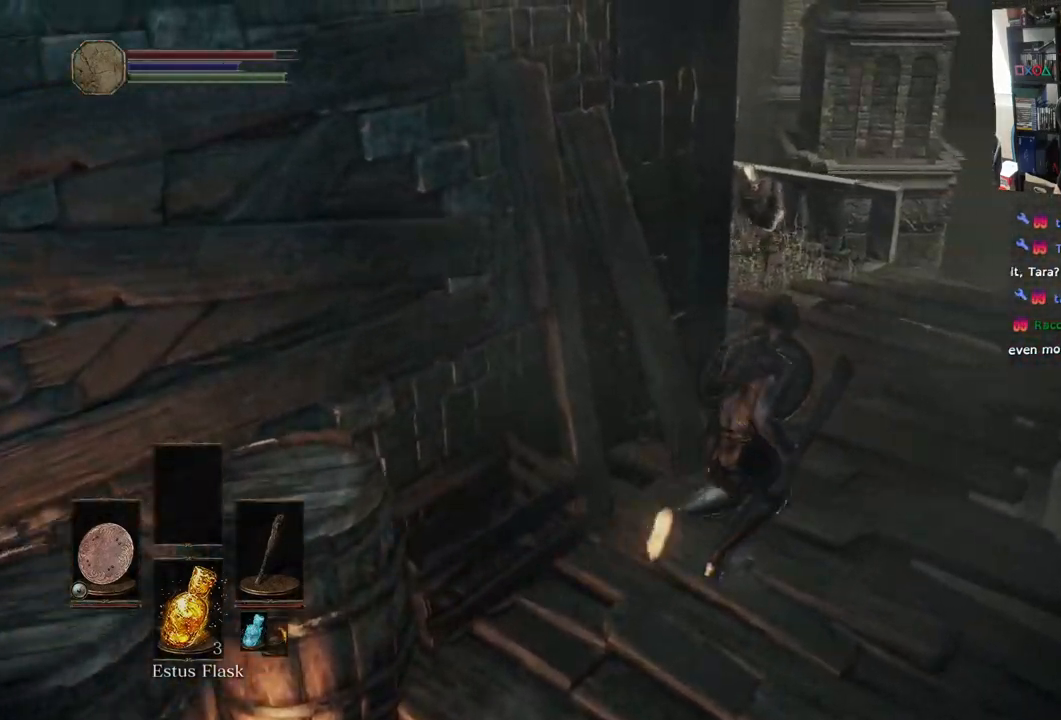
{"dt_ms": 500, "buttons": [], "left_stick": "up", "right_stick": "center", "events": [[33, "R3", "down"], [33, "right_stick", "center"], [167, "R3", "up"], [400, "left_stick", "up"]]}
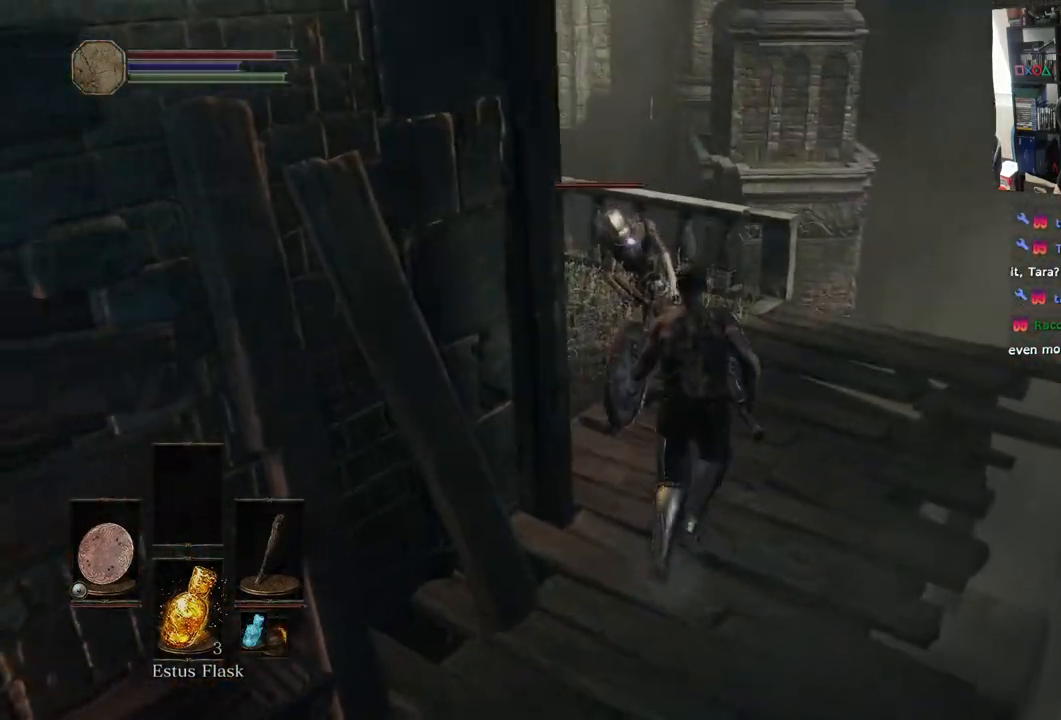
{"dt_ms": 500, "buttons": [], "left_stick": "up", "right_stick": "left", "events": [[100, "R1", "down"], [217, "R1", "up"], [300, "R1", "down"], [333, "right_stick", "left"], [433, "R1", "up"]]}
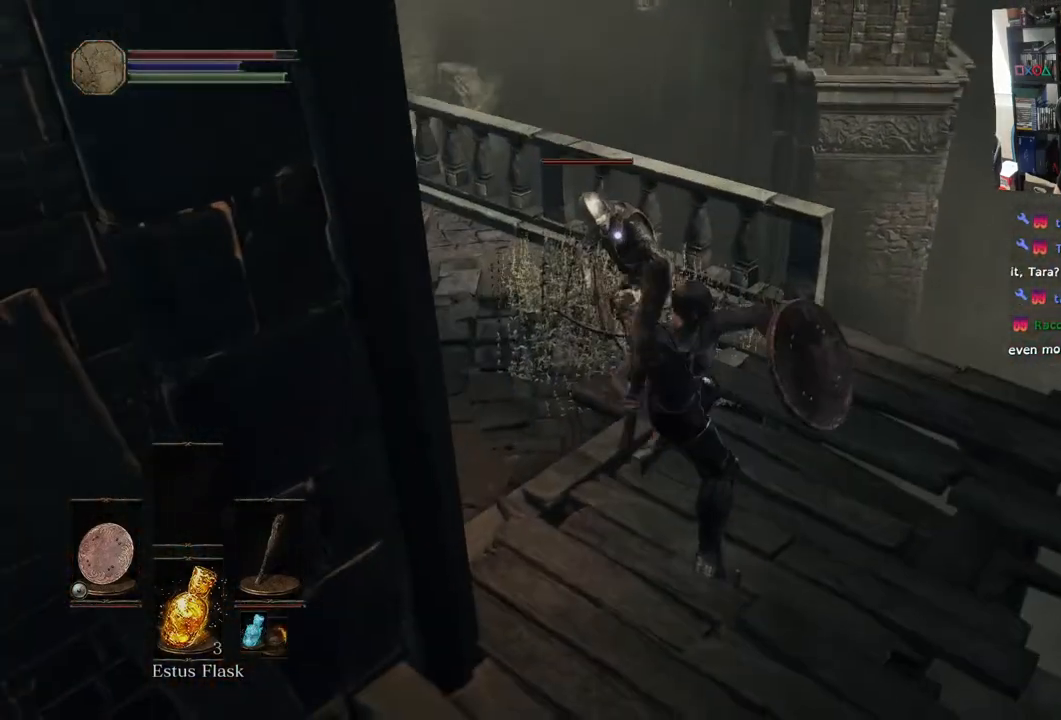
{"dt_ms": 500, "buttons": [], "left_stick": "center", "right_stick": "left", "events": [[50, "R1", "down"], [200, "R1", "up"], [217, "left_stick", "center"]]}
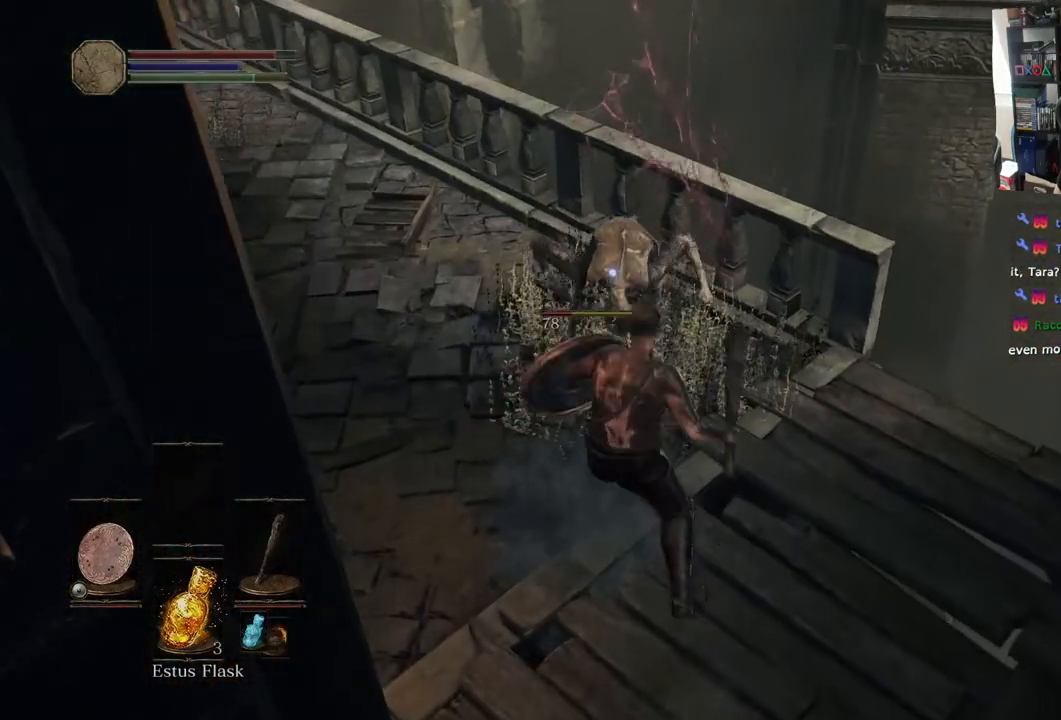
{"dt_ms": 500, "buttons": [], "left_stick": "center", "right_stick": "left", "events": []}
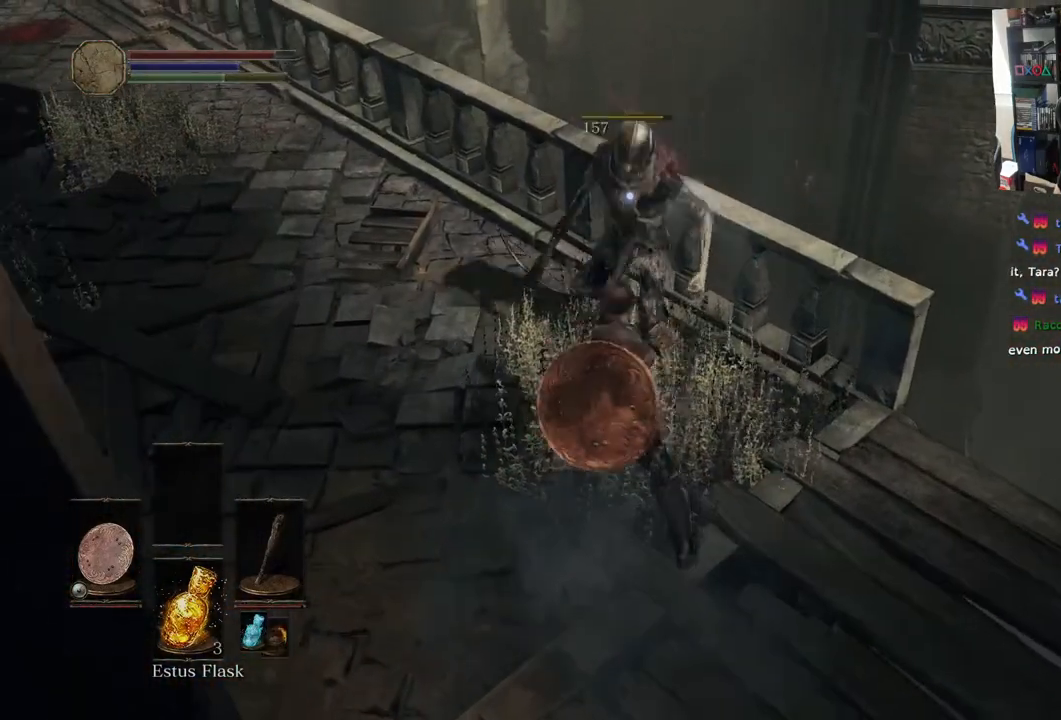
{"dt_ms": 500, "buttons": [], "left_stick": "up-left", "right_stick": "up-left", "events": [[367, "left_stick", "up-left"], [367, "right_stick", "up-left"]]}
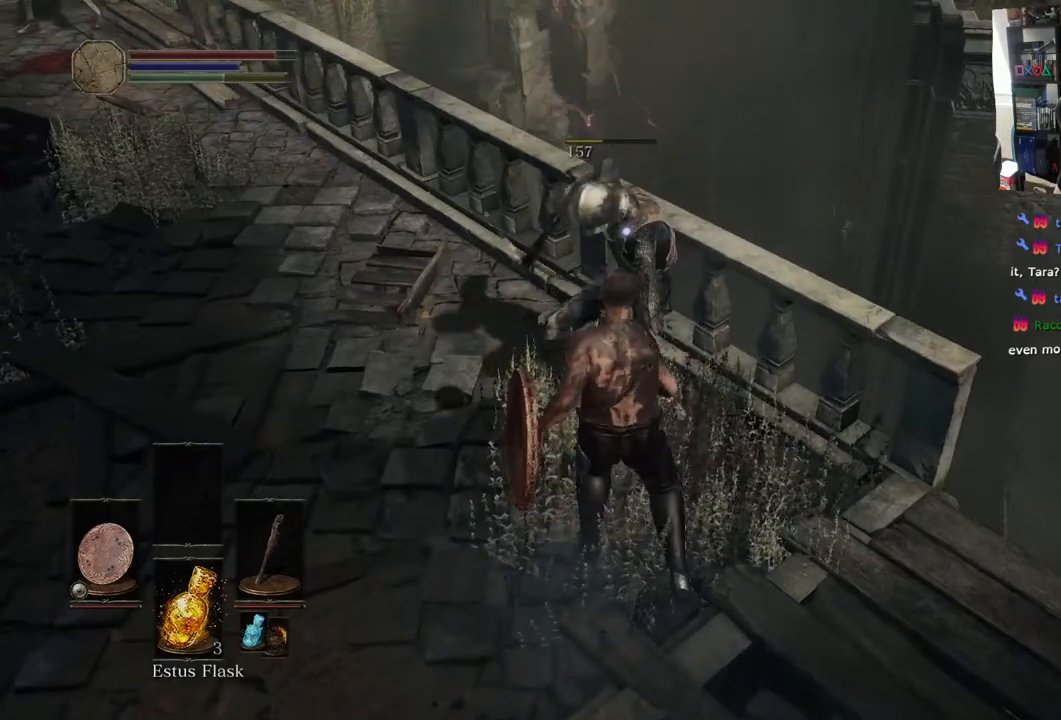
{"dt_ms": 500, "buttons": [], "left_stick": "up-left", "right_stick": "up-left", "events": []}
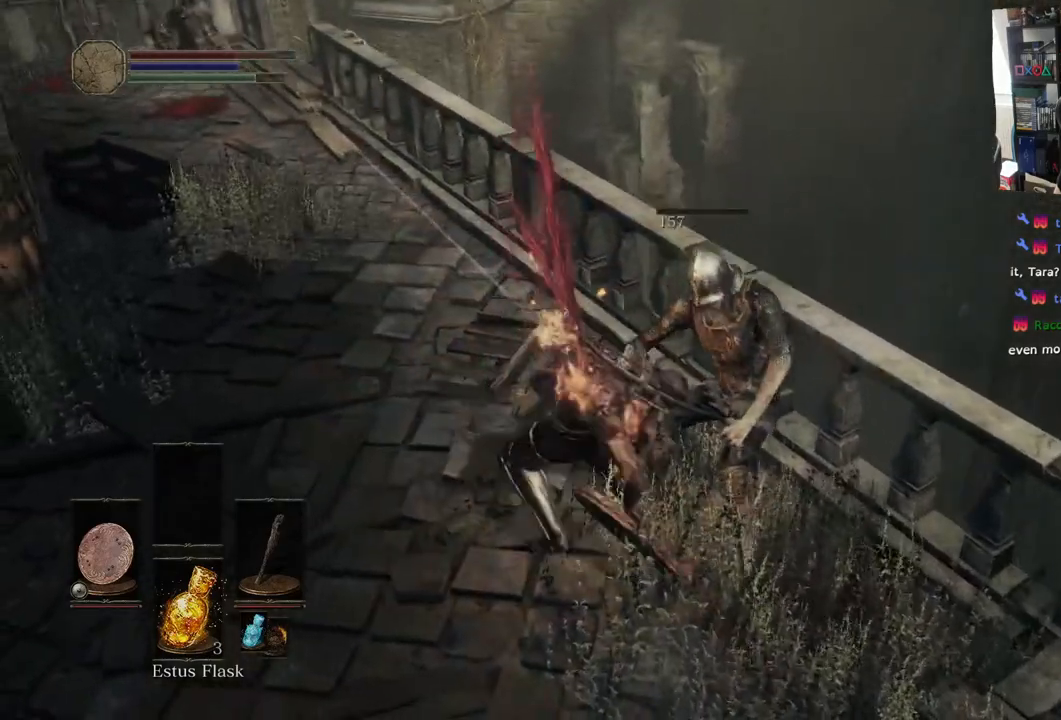
{"dt_ms": 500, "buttons": ["L1"], "left_stick": "up-left", "right_stick": "left", "events": [[217, "L1", "down"], [317, "right_stick", "left"]]}
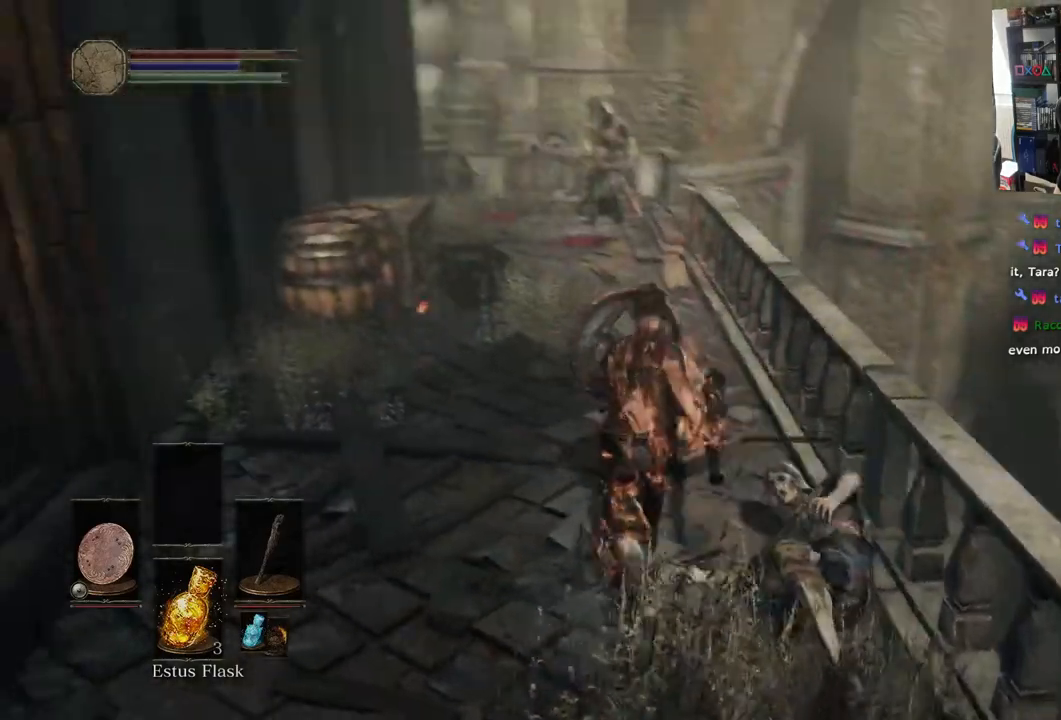
{"dt_ms": 1000, "buttons": [], "left_stick": "up", "right_stick": "center"}
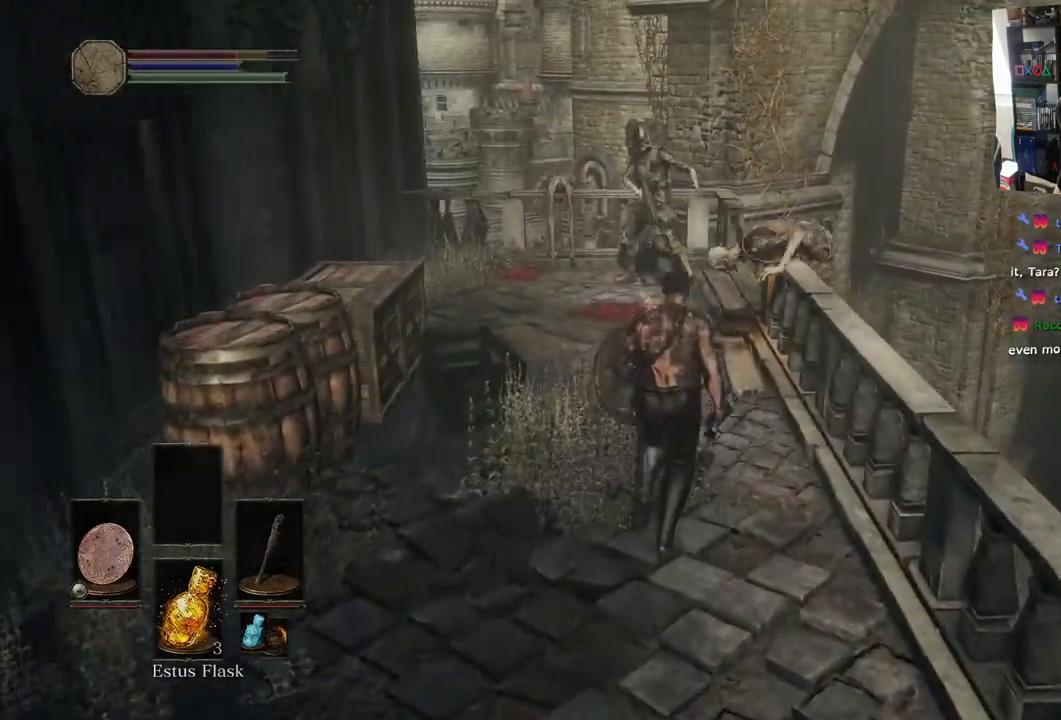
{"dt_ms": 500, "buttons": ["R1"], "left_stick": "up", "right_stick": "center", "events": [[133, "R1", "down"], [150, "R1", "up"], [417, "R1", "down"]]}
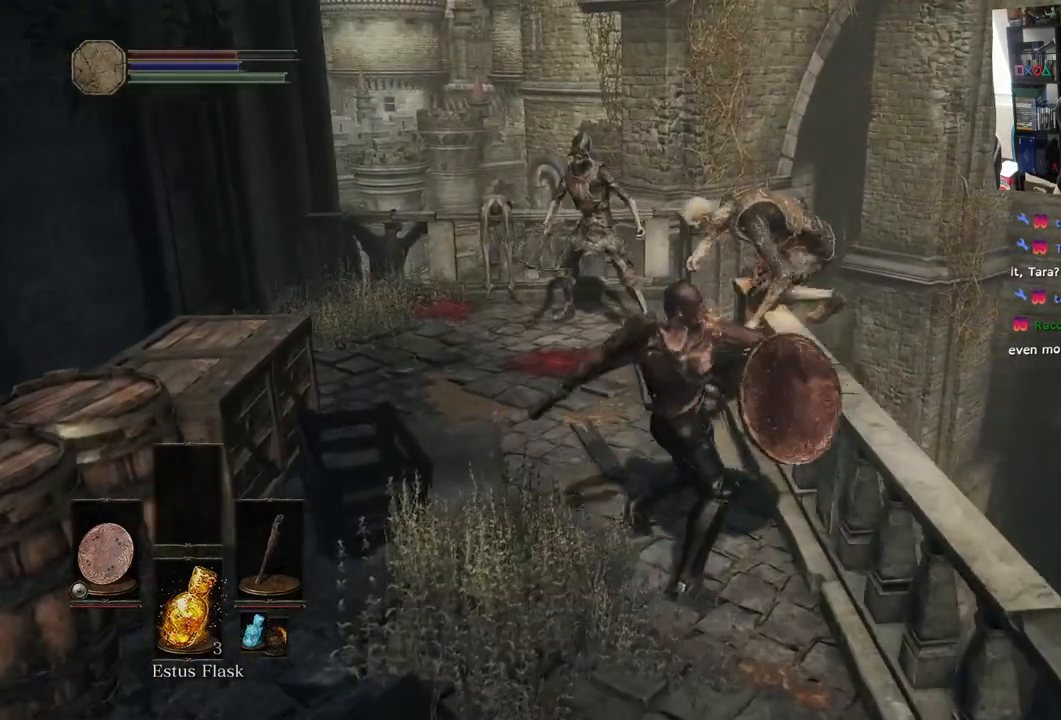
{"dt_ms": 500, "buttons": ["R1"], "left_stick": "up", "right_stick": "center", "events": [[83, "R1", "up"], [183, "R1", "down"], [333, "R1", "up"], [417, "R1", "down"]]}
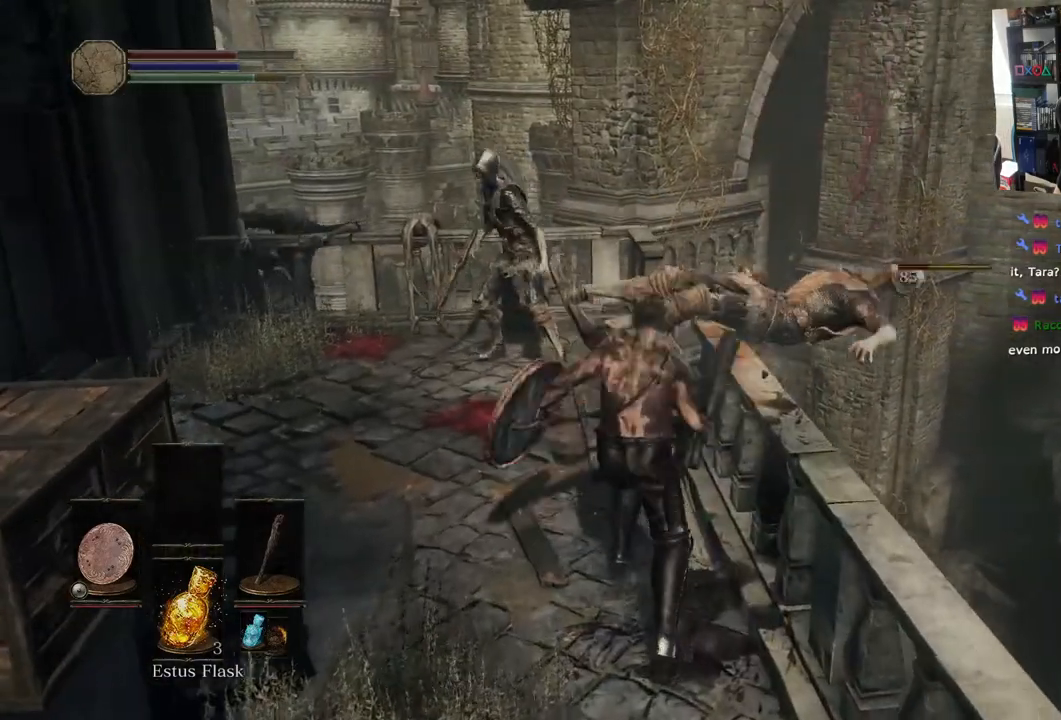
{"dt_ms": 500, "buttons": [], "left_stick": "up", "right_stick": "center", "events": [[67, "R1", "up"], [150, "R1", "down"], [317, "R1", "up"]]}
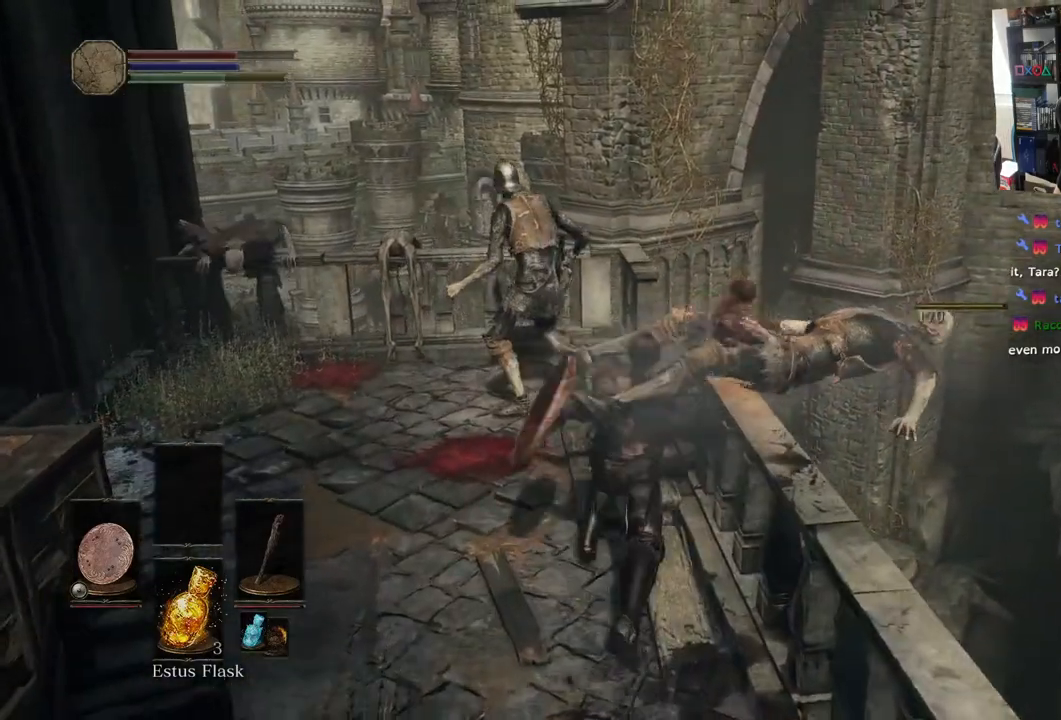
{"dt_ms": 500, "buttons": [], "left_stick": "up", "right_stick": "left", "events": [[33, "right_stick", "left"]]}
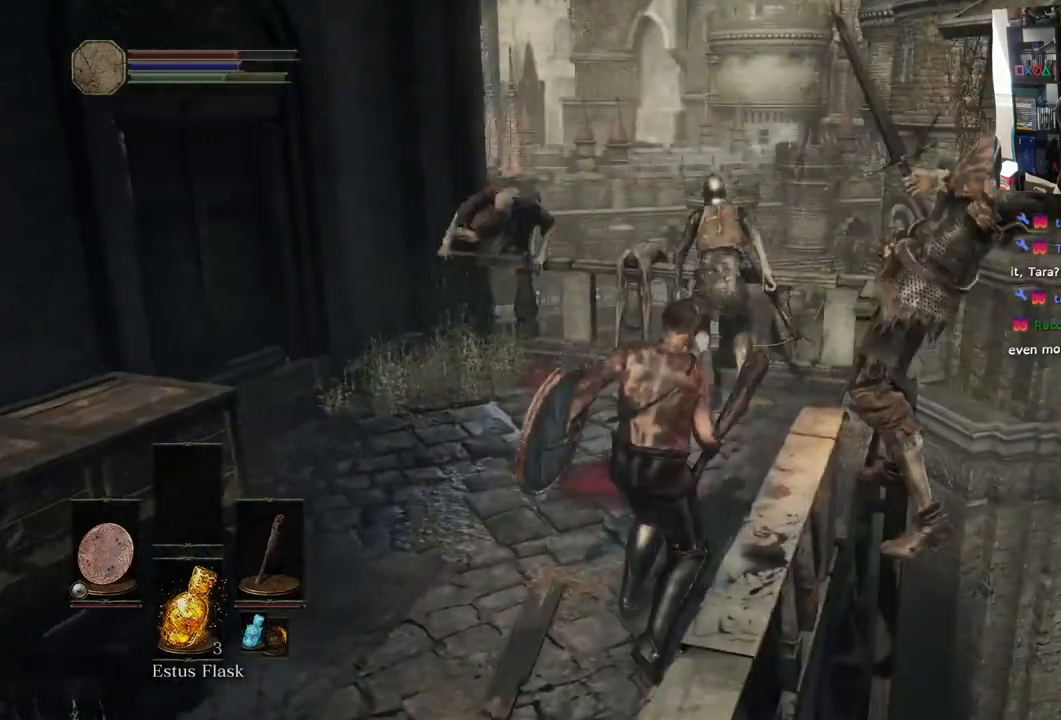
{"dt_ms": 500, "buttons": ["R1"], "left_stick": "up", "right_stick": "left", "events": [[217, "R1", "down"], [217, "R2", "down"], [283, "R2", "up"], [383, "R1", "up"], [483, "R1", "down"]]}
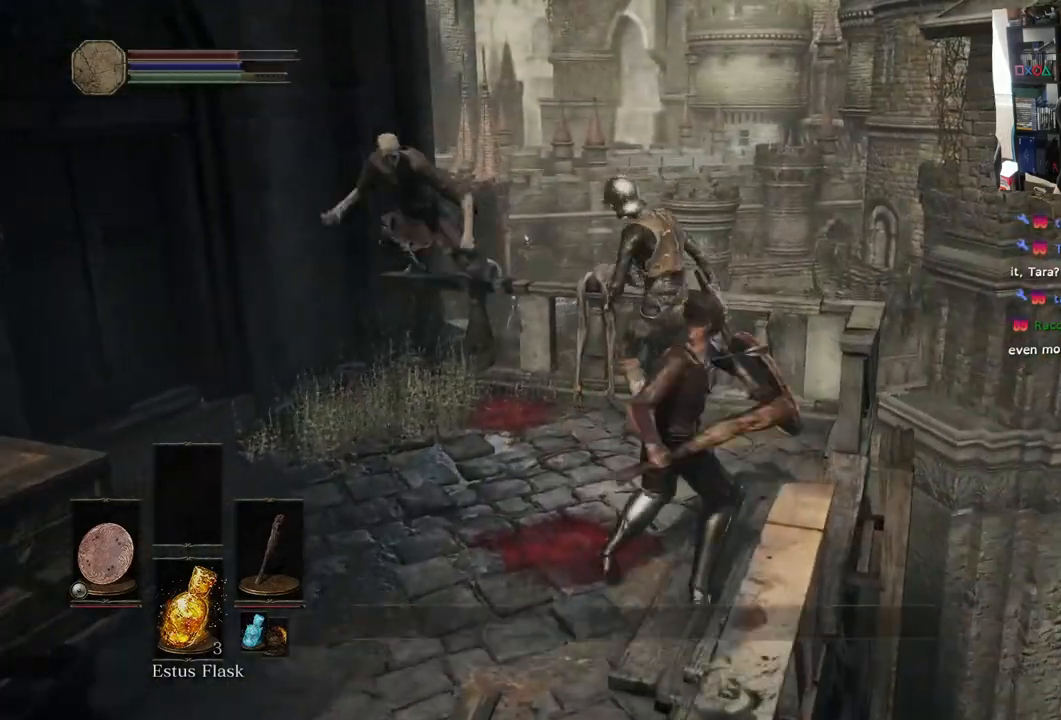
{"dt_ms": 500, "buttons": [], "left_stick": "up", "right_stick": "left", "events": [[133, "R1", "up"], [267, "R1", "down"], [433, "R1", "up"]]}
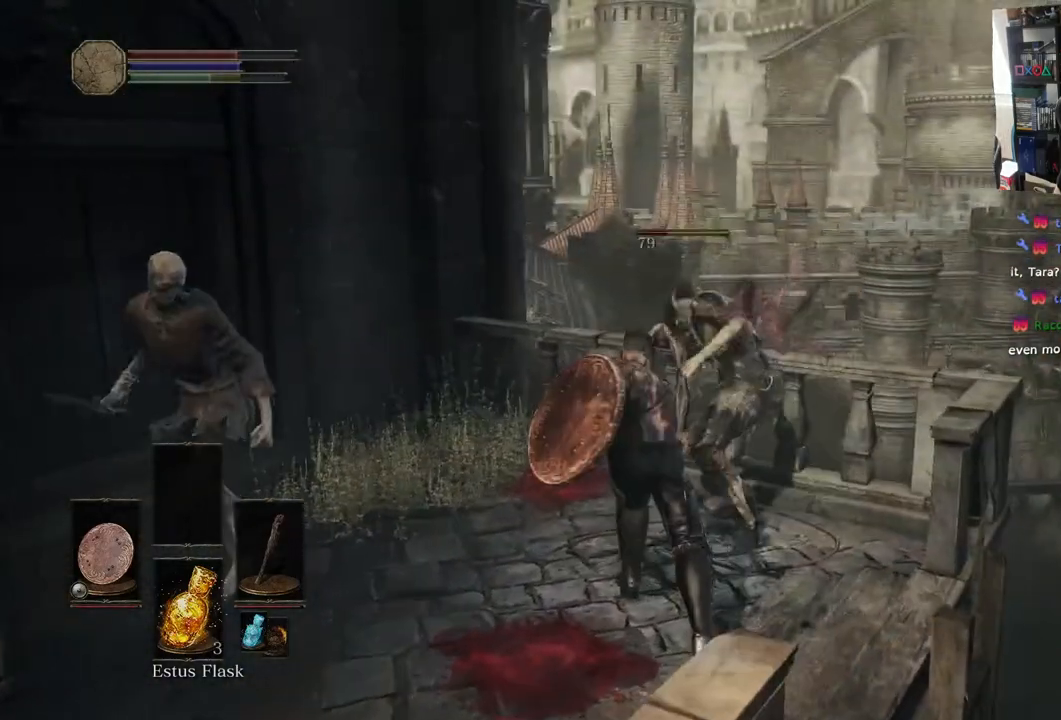
{"dt_ms": 500, "buttons": [], "left_stick": "center", "right_stick": "left", "events": [[33, "R1", "down"], [167, "R1", "up"], [250, "R1", "down"], [417, "R1", "up"], [500, "left_stick", "center"]]}
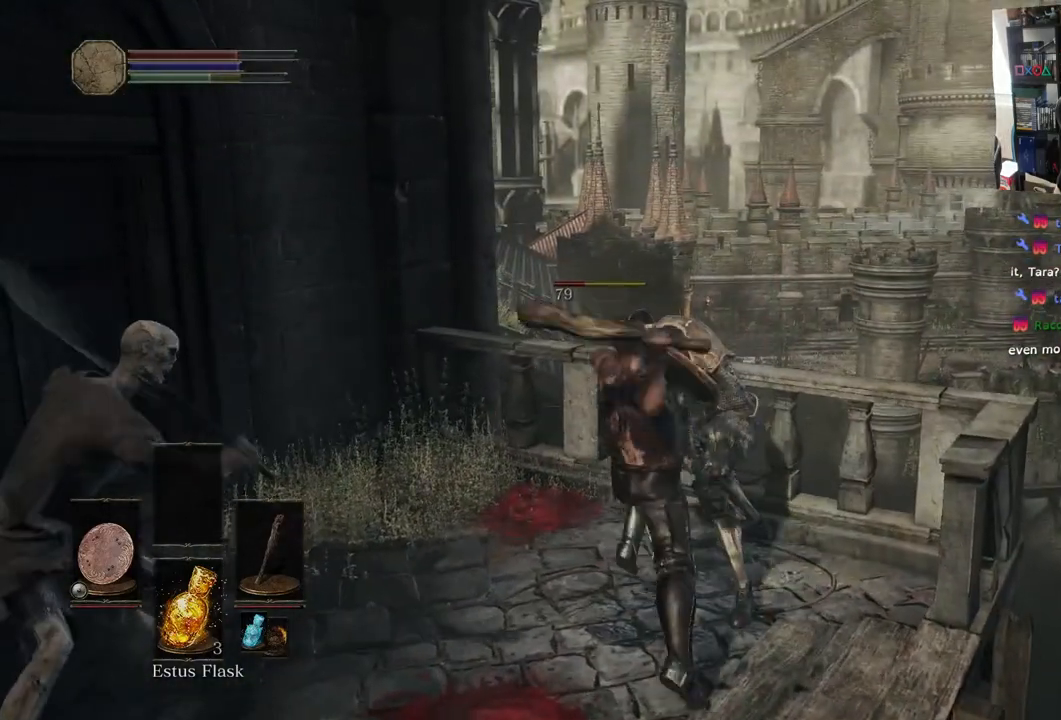
{"dt_ms": 500, "buttons": ["L1"], "left_stick": "up-left", "right_stick": "left", "events": [[200, "left_stick", "left"], [250, "left_stick", "up-left"], [367, "L1", "down"]]}
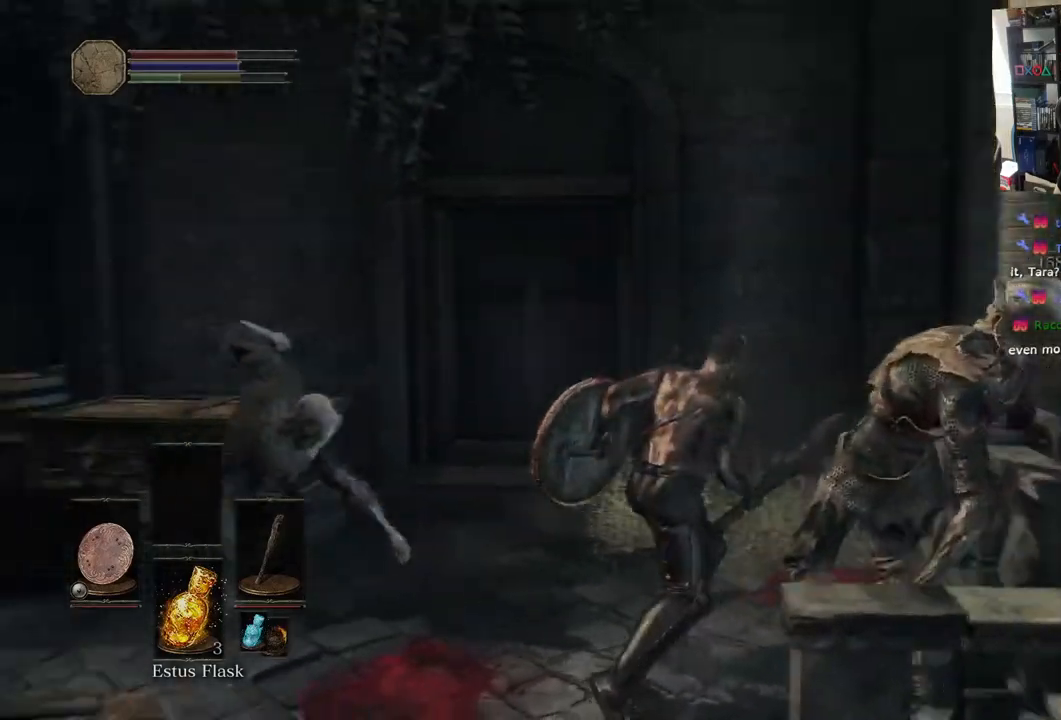
{"dt_ms": 500, "buttons": ["L1"], "left_stick": "up", "right_stick": "center"}
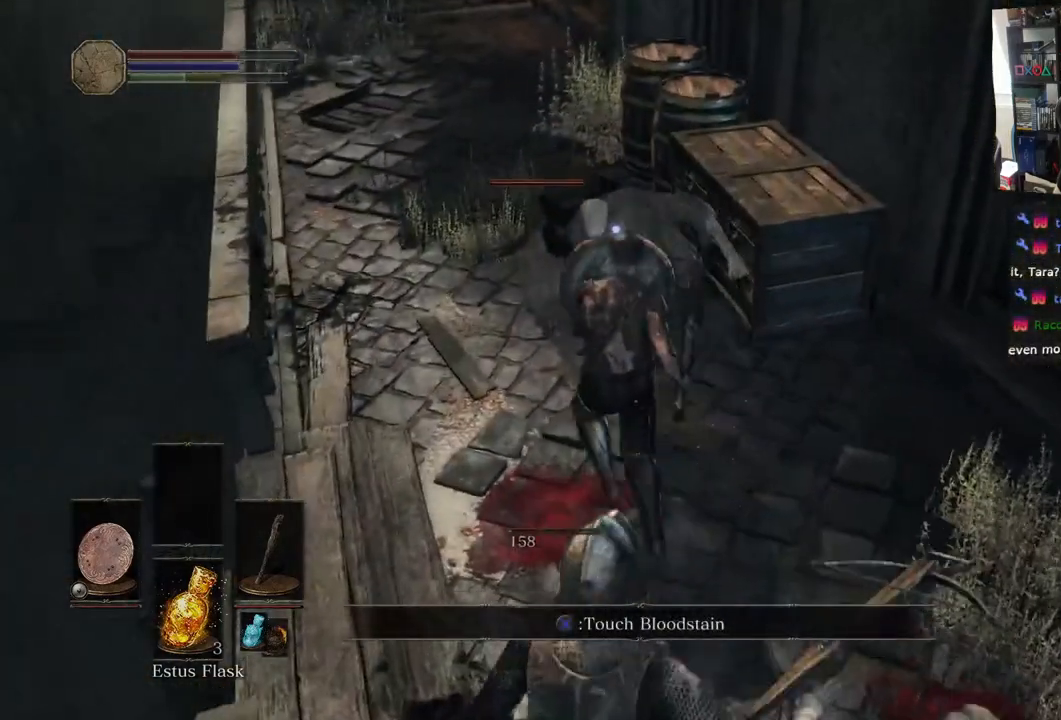
{"dt_ms": 500, "buttons": ["R1"], "left_stick": "up", "right_stick": "center", "events": [[183, "L1", "up"], [250, "R1", "down"], [367, "R1", "up"], [467, "R1", "down"]]}
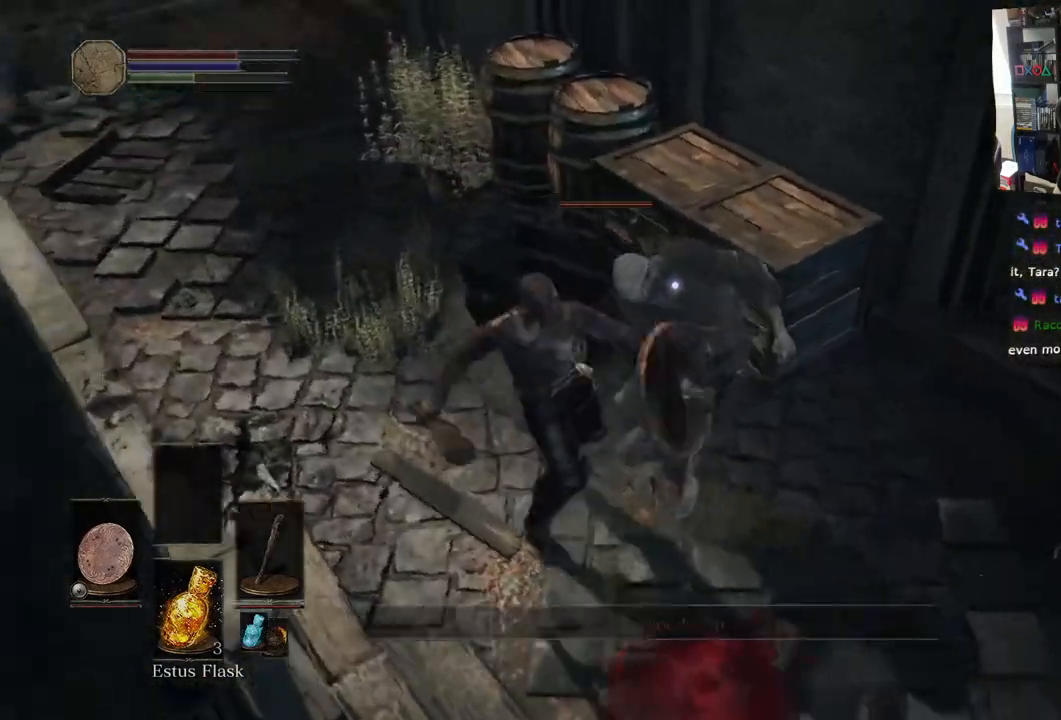
{"dt_ms": 500, "buttons": ["R1"], "left_stick": "center", "right_stick": "center", "events": [[83, "R1", "up"], [150, "right_stick", "right"], [183, "R1", "down"], [283, "left_stick", "center"], [317, "right_stick", "center"], [333, "R1", "up"], [433, "R1", "down"]]}
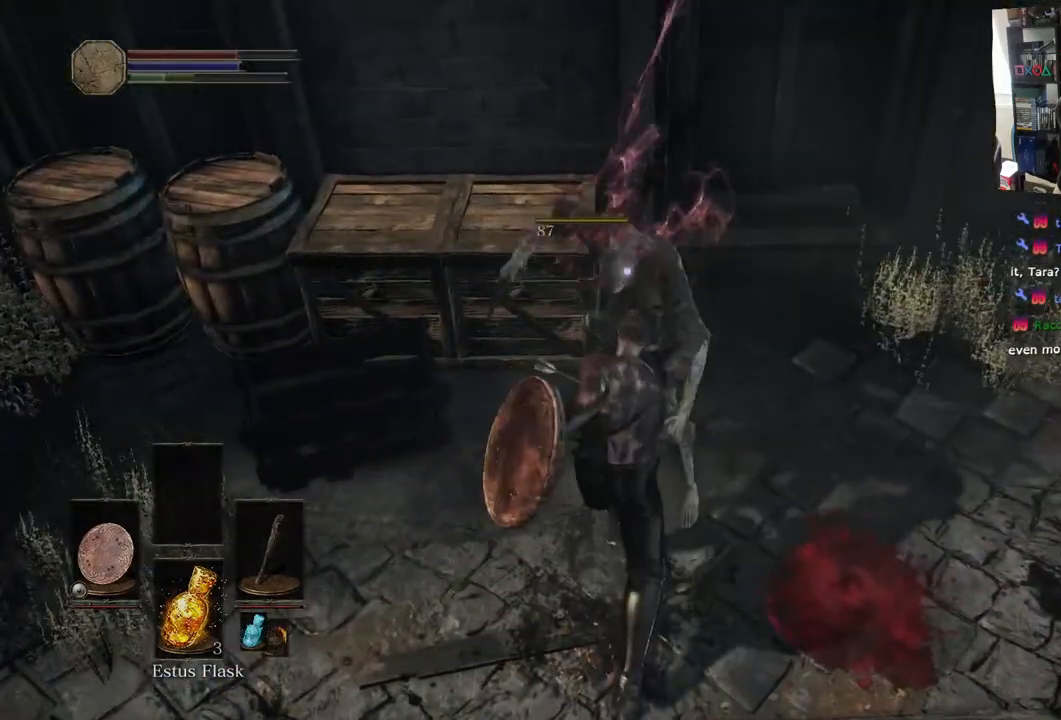
{"dt_ms": 500, "buttons": [], "left_stick": "center", "right_stick": "center", "events": [[83, "R1", "up"], [183, "R1", "down"], [333, "R1", "up"]]}